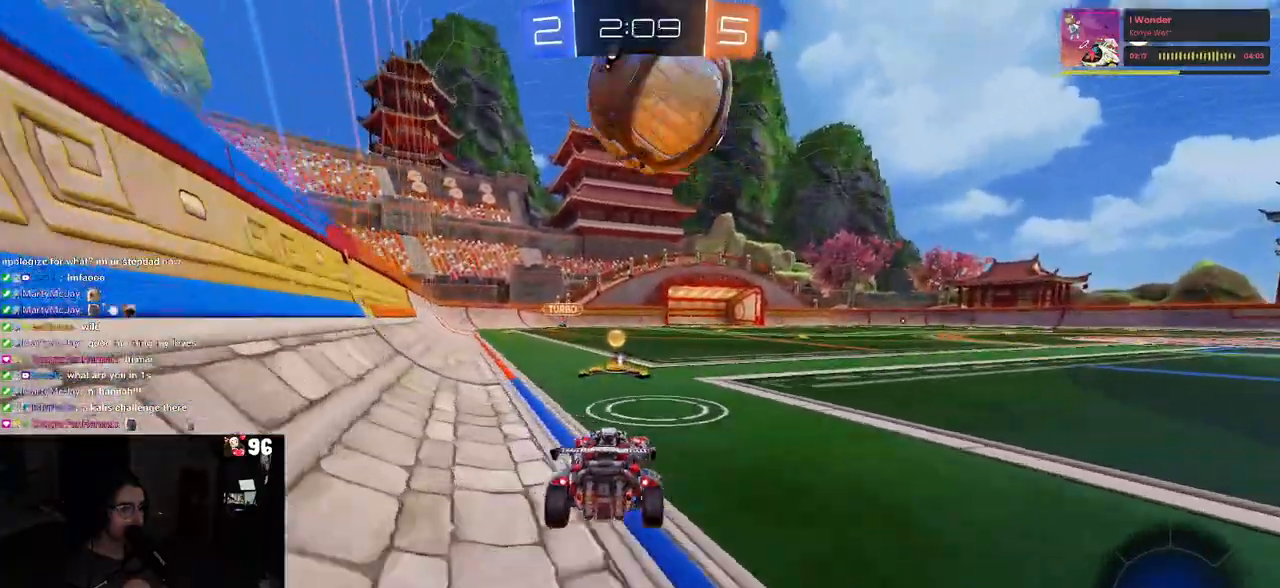
Gameplay with a controller (PlayStation layout); each line is a JSON object with the inputs held at the frame after it. "events" lists button and stick changes between this image and that frame as [ms after this image, input, new state], when the widget could be followed in between. Not read: R2.
{"buttons": [], "left_stick": "center", "right_stick": "center", "events": [[117, "left_stick", "left"], [183, "left_stick", "center"]]}
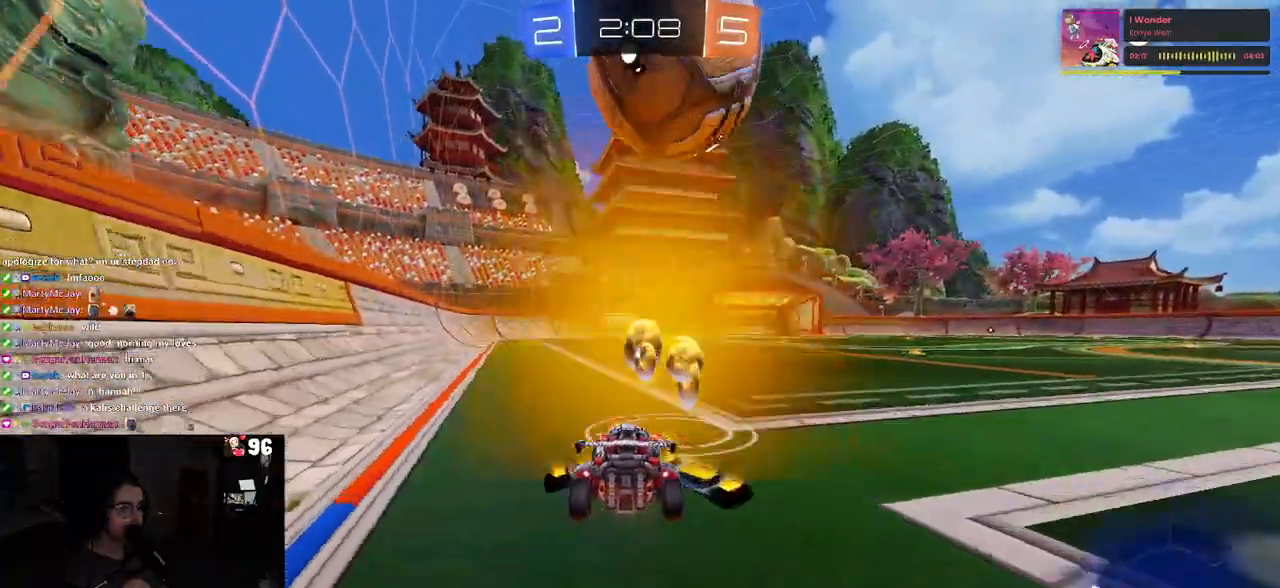
{"buttons": [], "left_stick": "center", "right_stick": "center", "events": []}
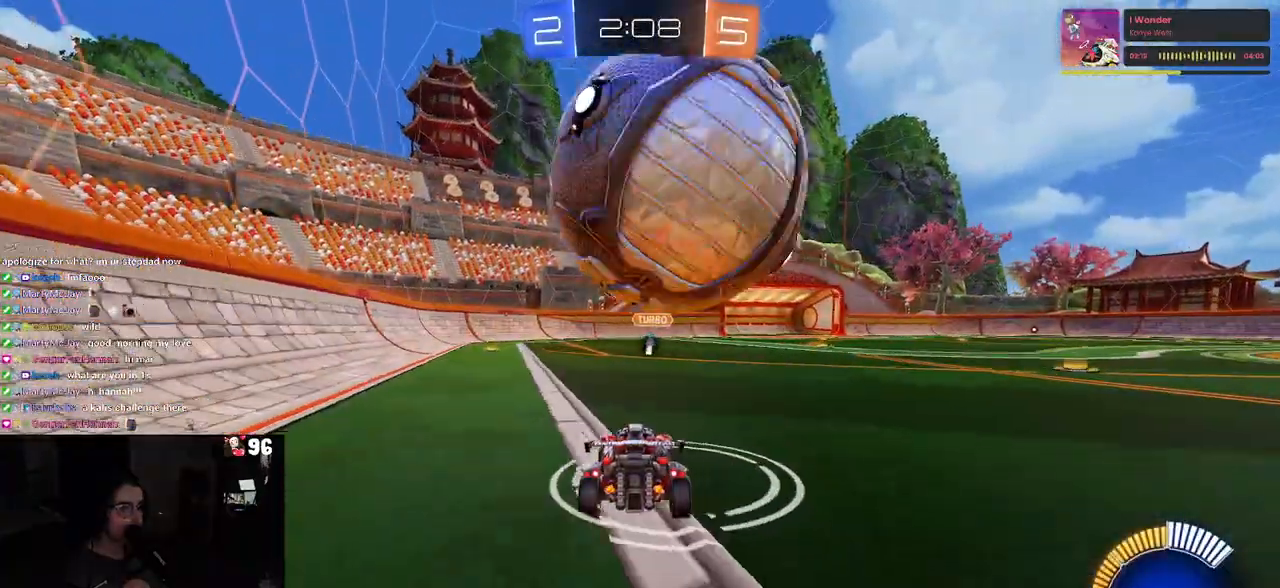
{"buttons": [], "left_stick": "right", "right_stick": "center", "events": [[133, "left_stick", "right"], [267, "L2", "down"], [283, "left_stick", "center"], [417, "L2", "up"], [450, "left_stick", "right"]]}
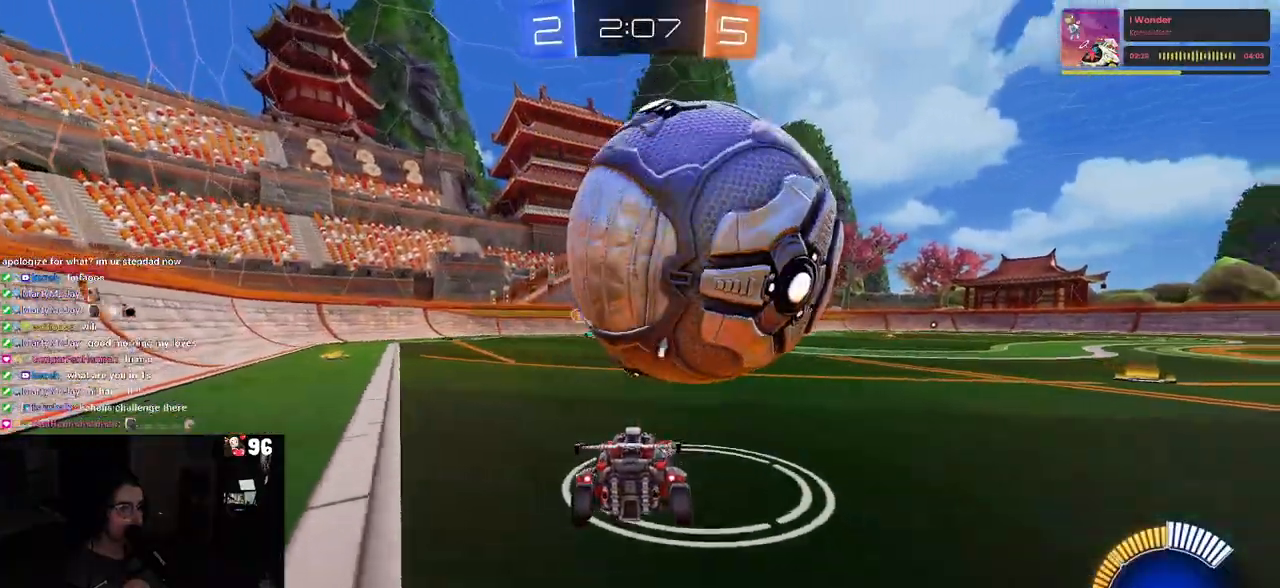
{"buttons": [], "left_stick": "right", "right_stick": "center", "events": [[67, "left_stick", "center"], [167, "left_stick", "left"], [283, "left_stick", "center"], [433, "left_stick", "right"]]}
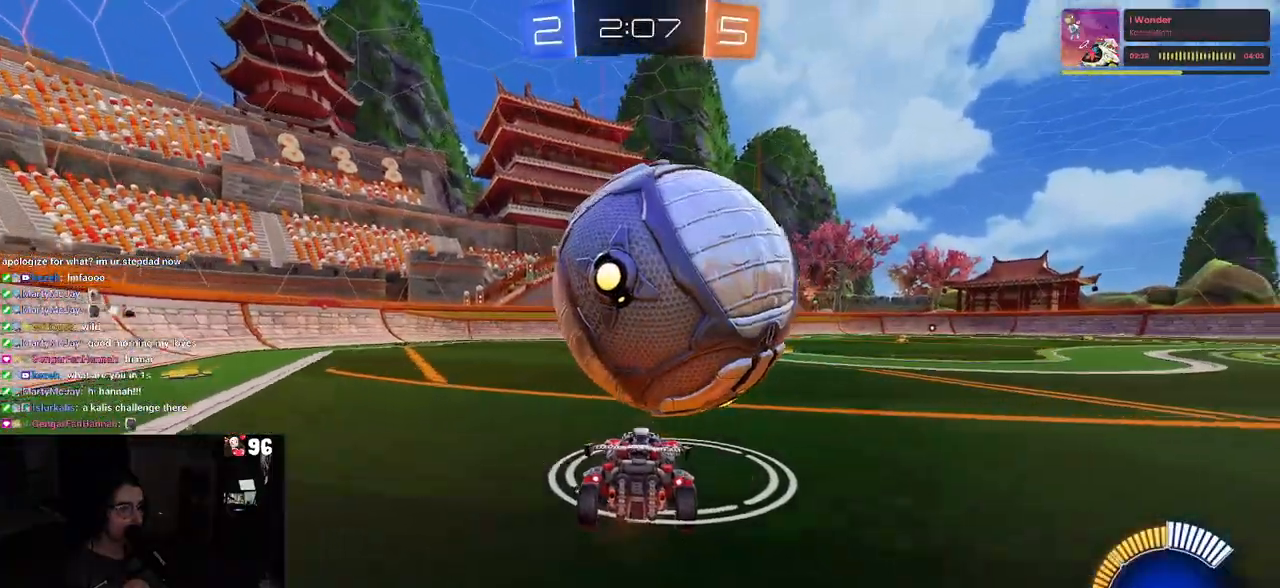
{"buttons": [], "left_stick": "center", "right_stick": "center", "events": [[83, "left_stick", "center"], [150, "left_stick", "left"], [333, "left_stick", "center"]]}
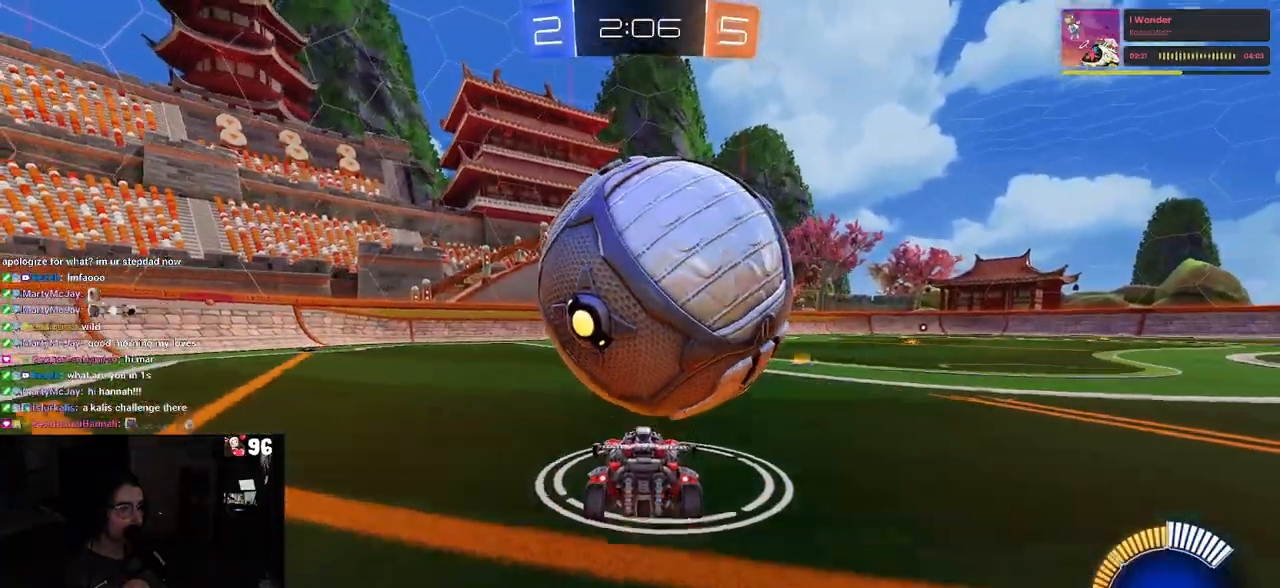
{"buttons": ["L1"], "left_stick": "down", "right_stick": "center", "events": [[33, "left_stick", "right"], [83, "CROSS", "down"], [200, "CROSS", "up"], [200, "left_stick", "center"], [250, "CROSS", "down"], [267, "R1", "down"], [283, "left_stick", "down"], [400, "L1", "down"], [467, "CROSS", "up"], [500, "R1", "up"]]}
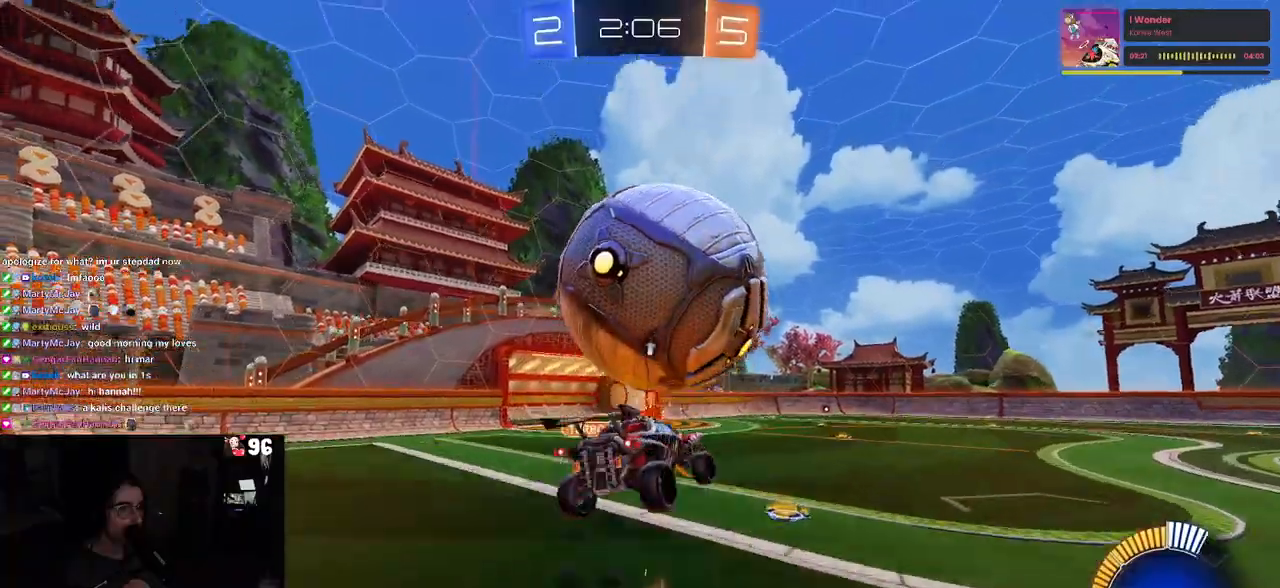
{"buttons": ["L1"], "left_stick": "up-right", "right_stick": "center", "events": [[100, "left_stick", "down-right"], [233, "left_stick", "up-right"], [250, "R1", "down"], [367, "left_stick", "right"], [433, "R1", "up"], [500, "left_stick", "up-right"]]}
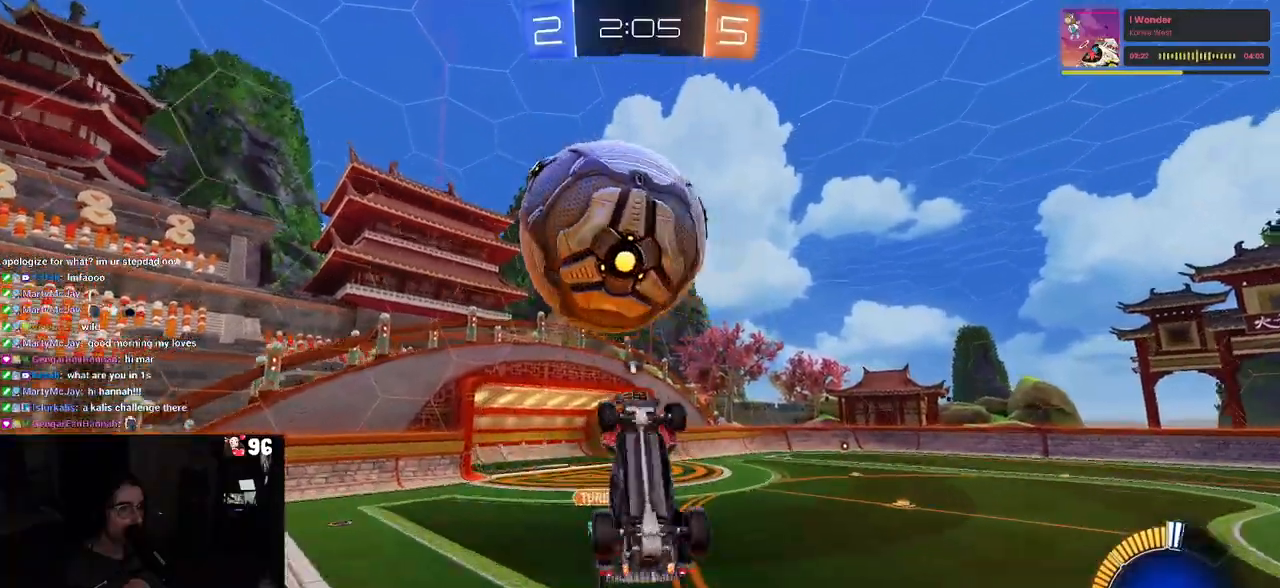
{"buttons": ["R1"], "left_stick": "down-right", "right_stick": "center", "events": [[17, "R1", "down"], [150, "left_stick", "up-left"], [233, "left_stick", "left"], [317, "L1", "up"], [400, "left_stick", "right"], [467, "left_stick", "down-right"]]}
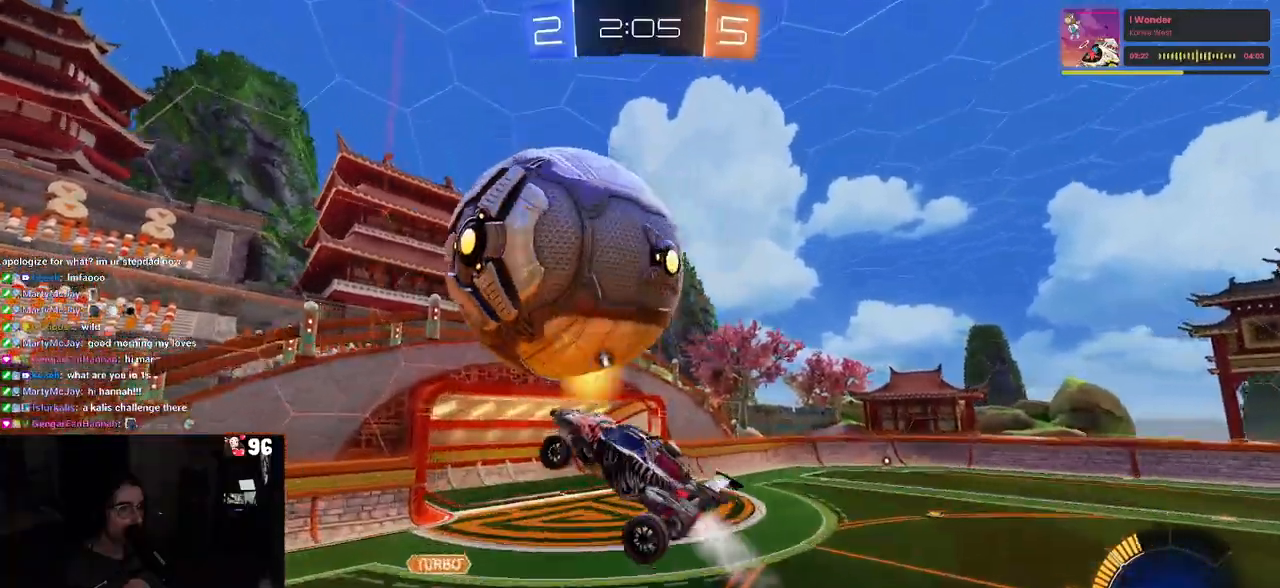
{"buttons": ["L1", "R1"], "left_stick": "left", "right_stick": "center", "events": [[17, "L1", "down"], [67, "R1", "up"], [133, "left_stick", "down-left"], [317, "R1", "down"], [333, "left_stick", "down-right"], [467, "left_stick", "left"]]}
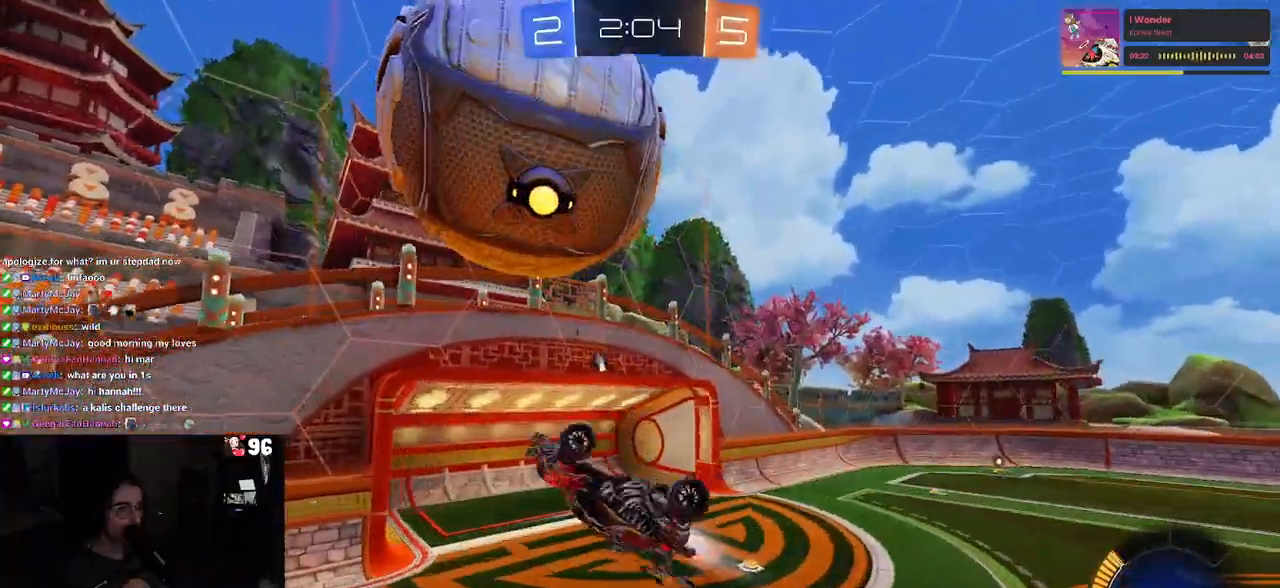
{"buttons": ["L1", "R1"], "left_stick": "up-right", "right_stick": "center", "events": [[100, "left_stick", "down"], [217, "left_stick", "right"], [267, "left_stick", "up-right"]]}
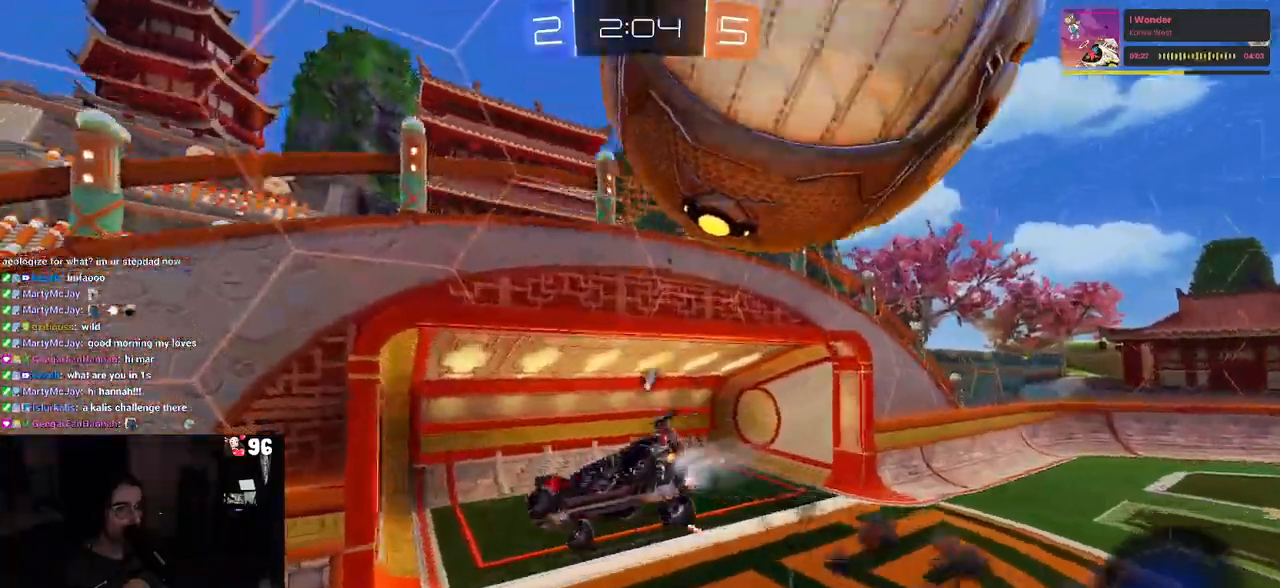
{"buttons": ["TRIANGLE"], "left_stick": "down", "right_stick": "center", "events": [[117, "L1", "up"], [133, "R1", "up"], [150, "left_stick", "down-right"], [217, "SQUARE", "down"], [450, "left_stick", "down"], [467, "SQUARE", "up"], [483, "TRIANGLE", "down"]]}
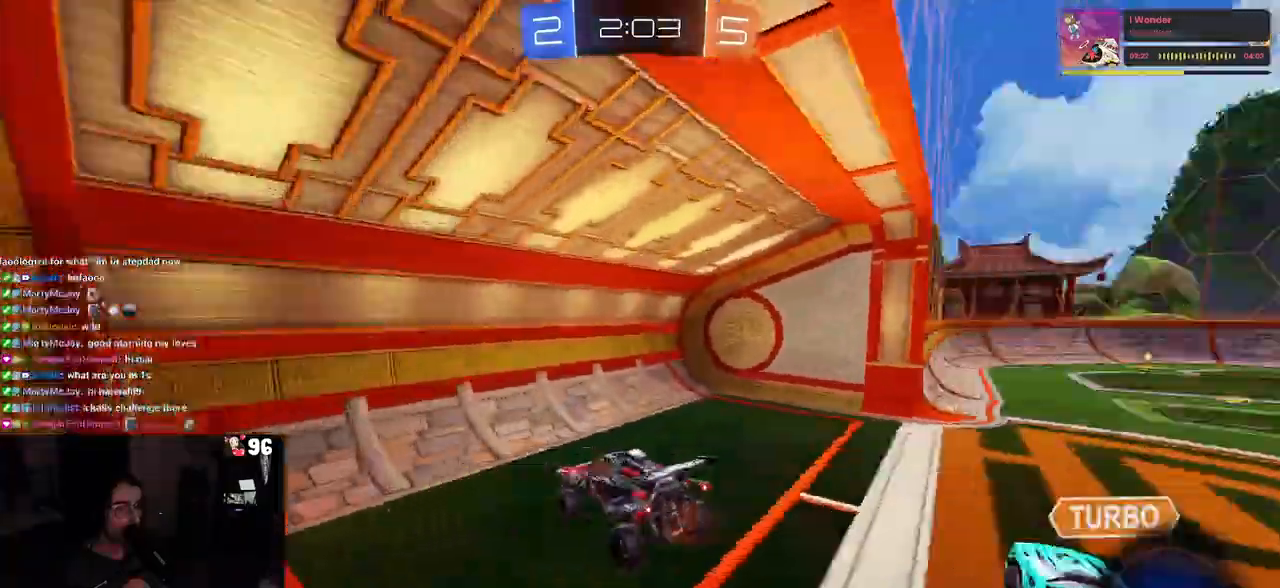
{"buttons": [], "left_stick": "left", "right_stick": "center", "events": [[83, "left_stick", "up-right"], [117, "SQUARE", "down"], [133, "TRIANGLE", "up"], [300, "left_stick", "center"], [367, "SQUARE", "up"], [367, "left_stick", "left"]]}
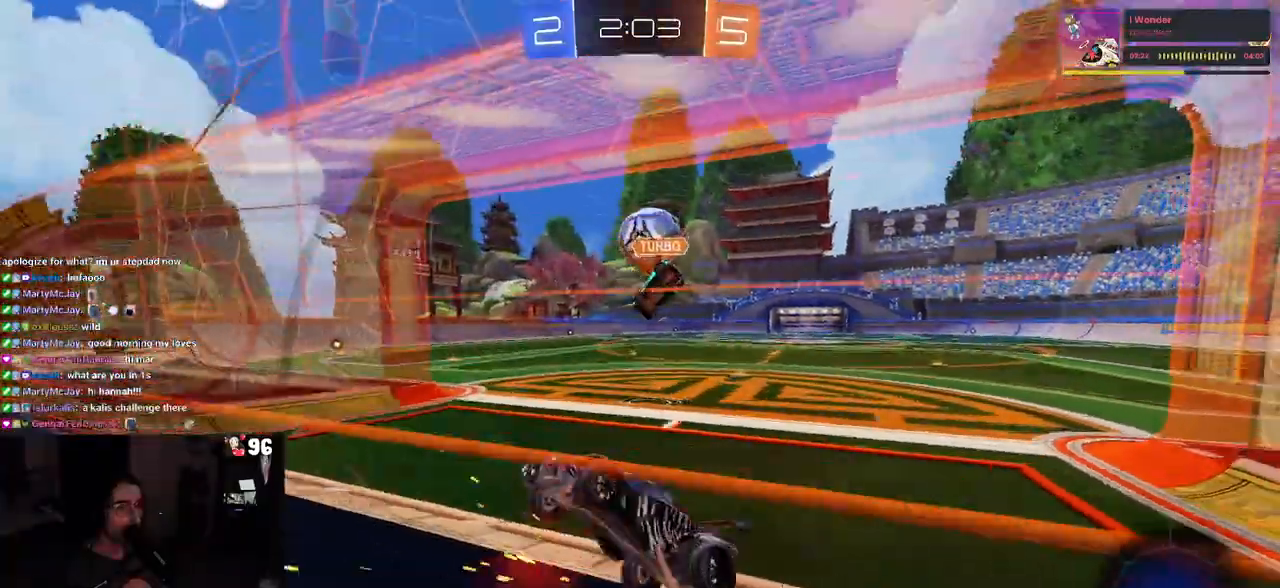
{"buttons": ["CROSS"], "left_stick": "right", "right_stick": "center", "events": [[233, "left_stick", "right"], [433, "CROSS", "down"]]}
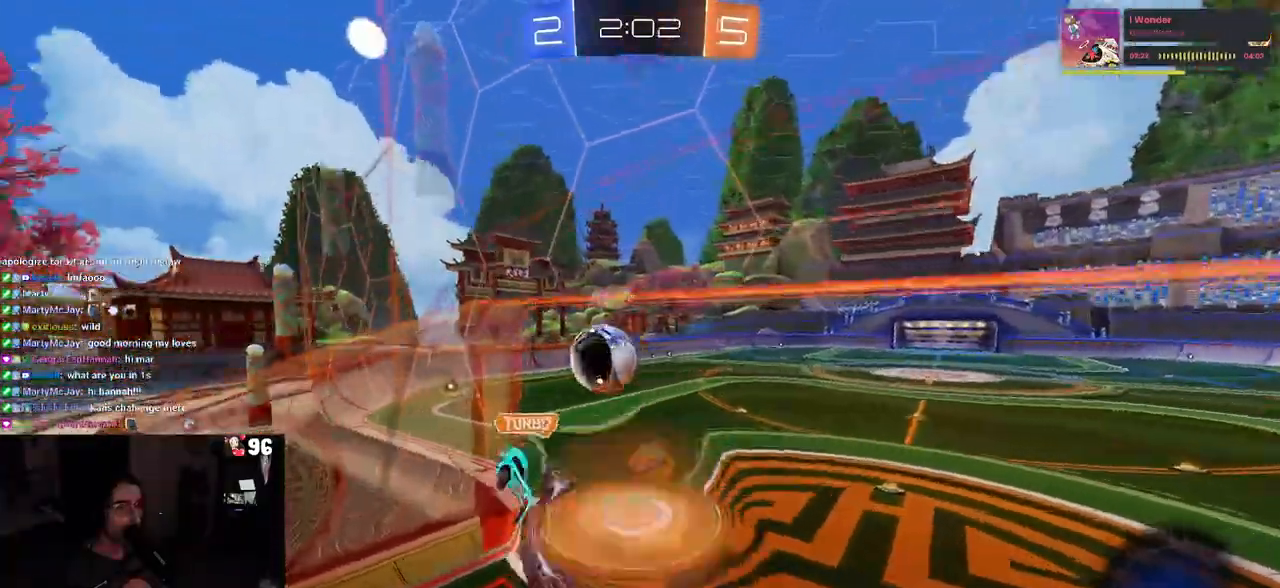
{"buttons": ["SQUARE"], "left_stick": "down-left", "right_stick": "center", "events": [[17, "left_stick", "center"], [83, "left_stick", "left"], [100, "SQUARE", "down"], [117, "CROSS", "up"], [283, "left_stick", "down-left"]]}
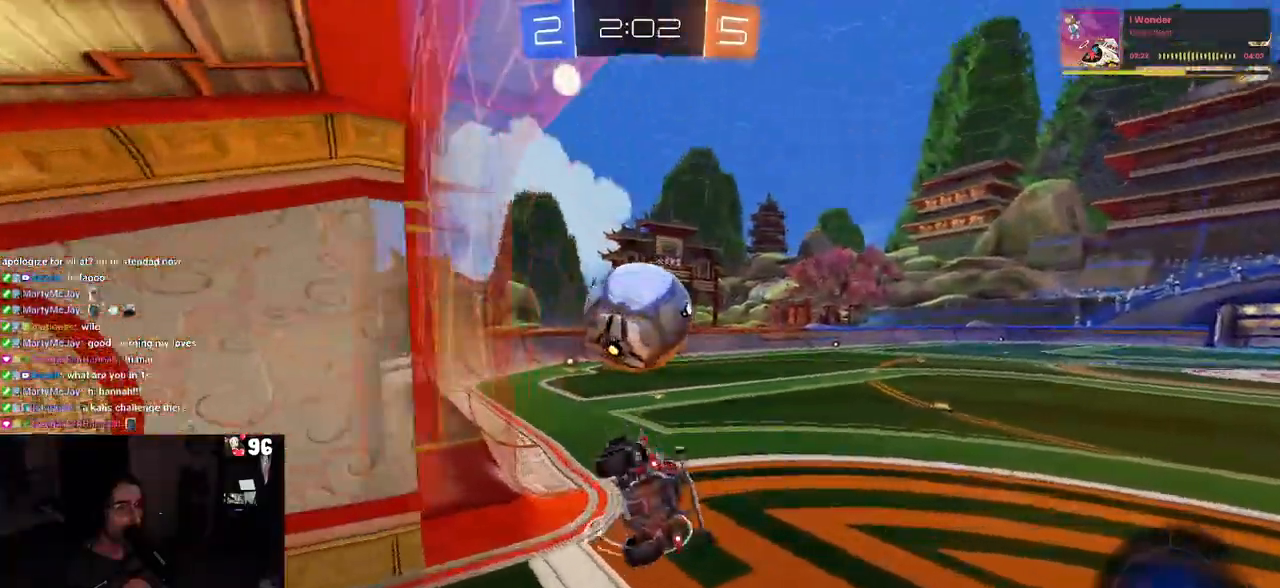
{"buttons": ["SQUARE"], "left_stick": "right", "right_stick": "center", "events": [[33, "SQUARE", "up"], [100, "left_stick", "right"], [167, "left_stick", "center"], [233, "left_stick", "down-left"], [283, "left_stick", "down-right"], [483, "left_stick", "right"], [500, "SQUARE", "down"]]}
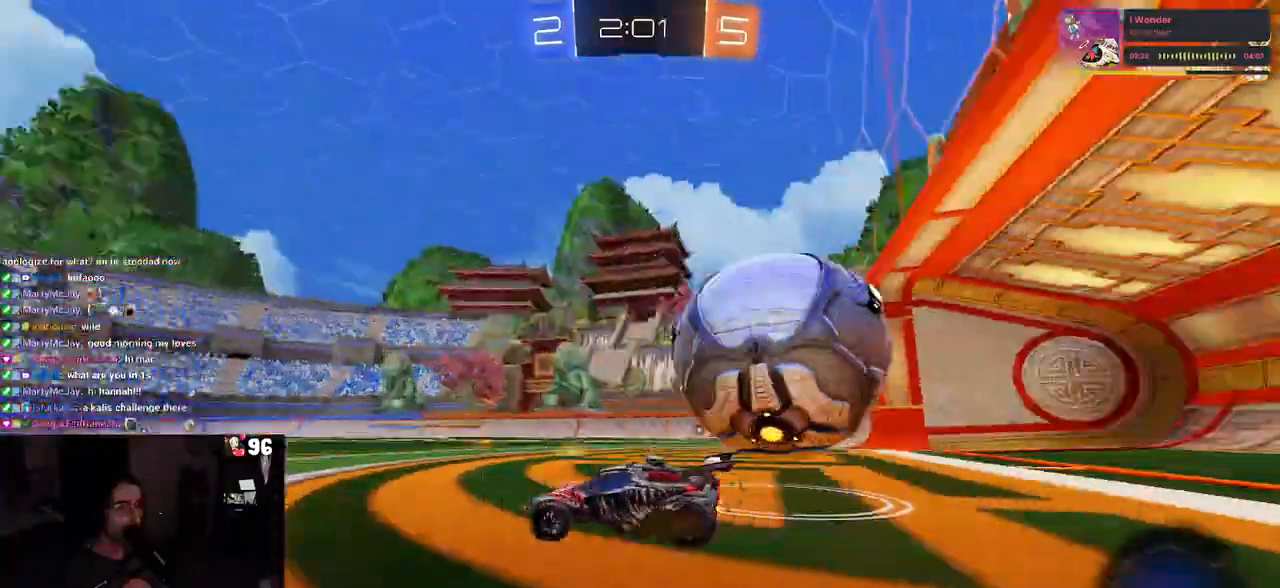
{"buttons": [], "left_stick": "right", "right_stick": "center", "events": [[200, "SQUARE", "up"]]}
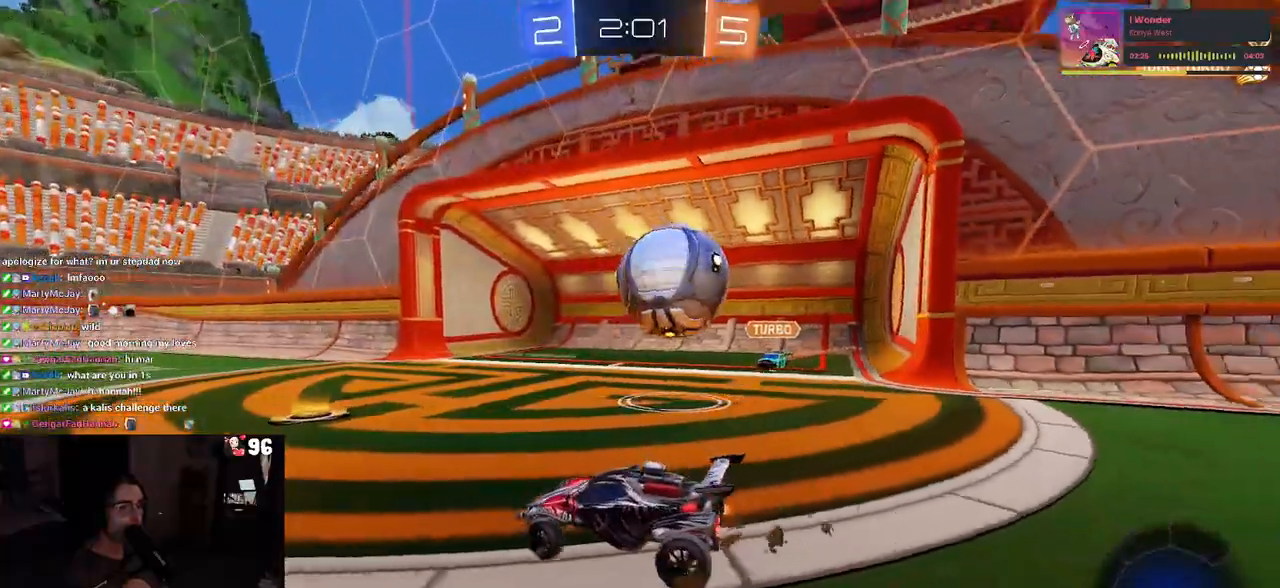
{"buttons": ["CROSS"], "left_stick": "right", "right_stick": "center", "events": [[133, "CROSS", "down"], [150, "R1", "down"], [150, "left_stick", "down-right"], [283, "R1", "up"], [317, "CROSS", "up"], [383, "left_stick", "right"], [400, "CROSS", "down"]]}
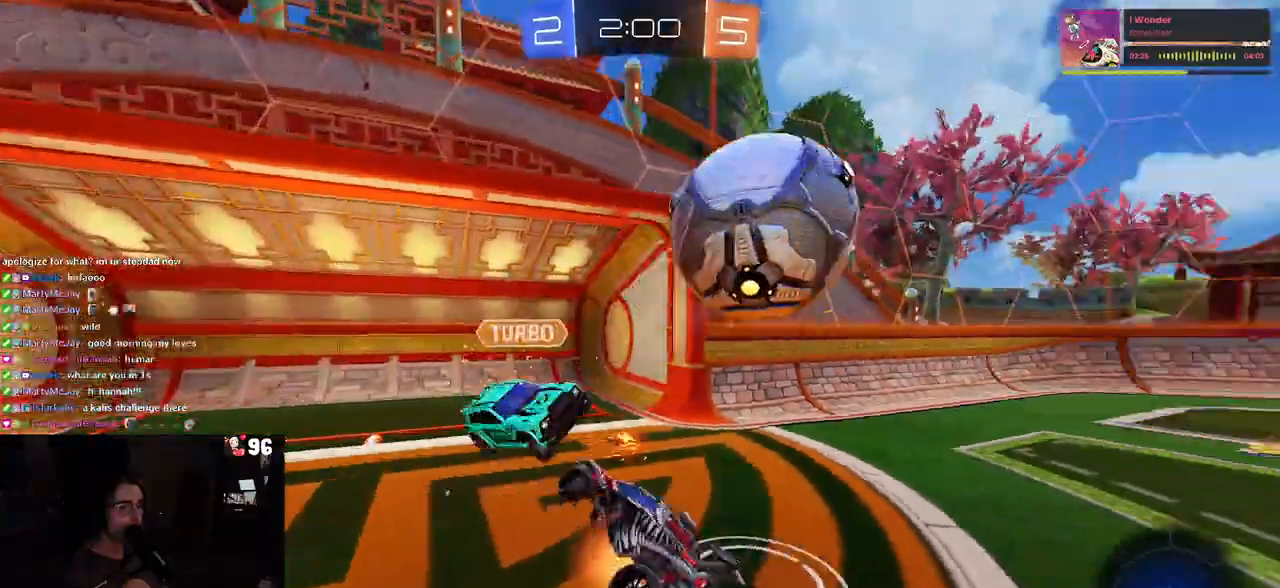
{"buttons": [], "left_stick": "up-right", "right_stick": "center", "events": [[33, "CROSS", "up"], [250, "SQUARE", "down"], [383, "left_stick", "up-right"], [400, "SQUARE", "up"]]}
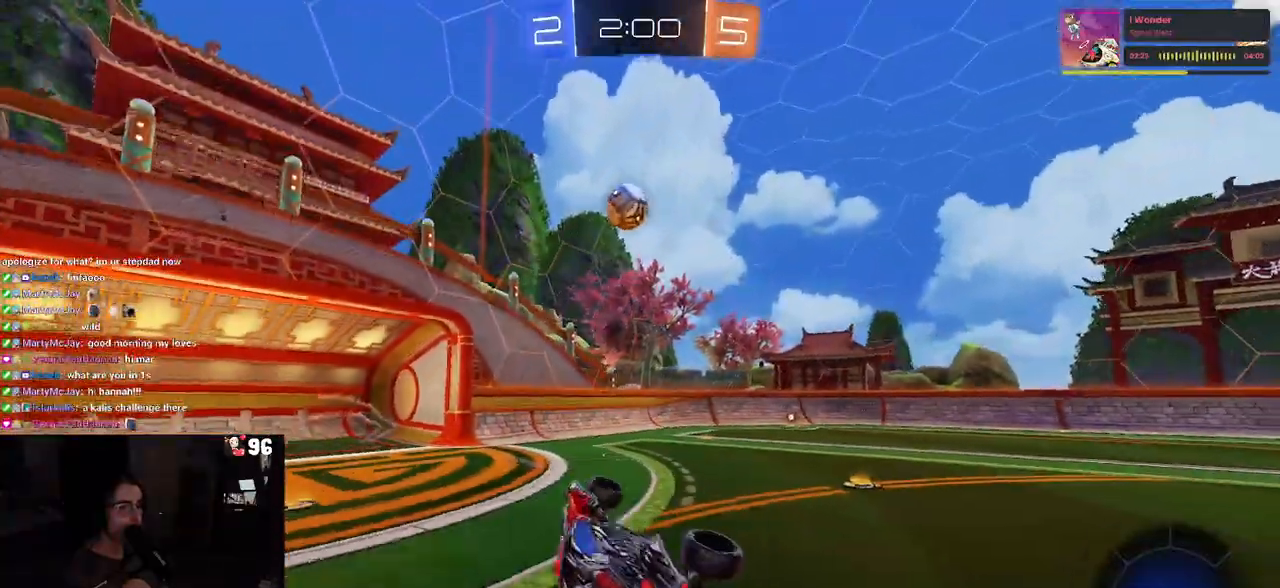
{"buttons": ["SQUARE", "R1"], "left_stick": "left", "right_stick": "center", "events": [[417, "R1", "down"], [433, "SQUARE", "down"], [433, "left_stick", "left"]]}
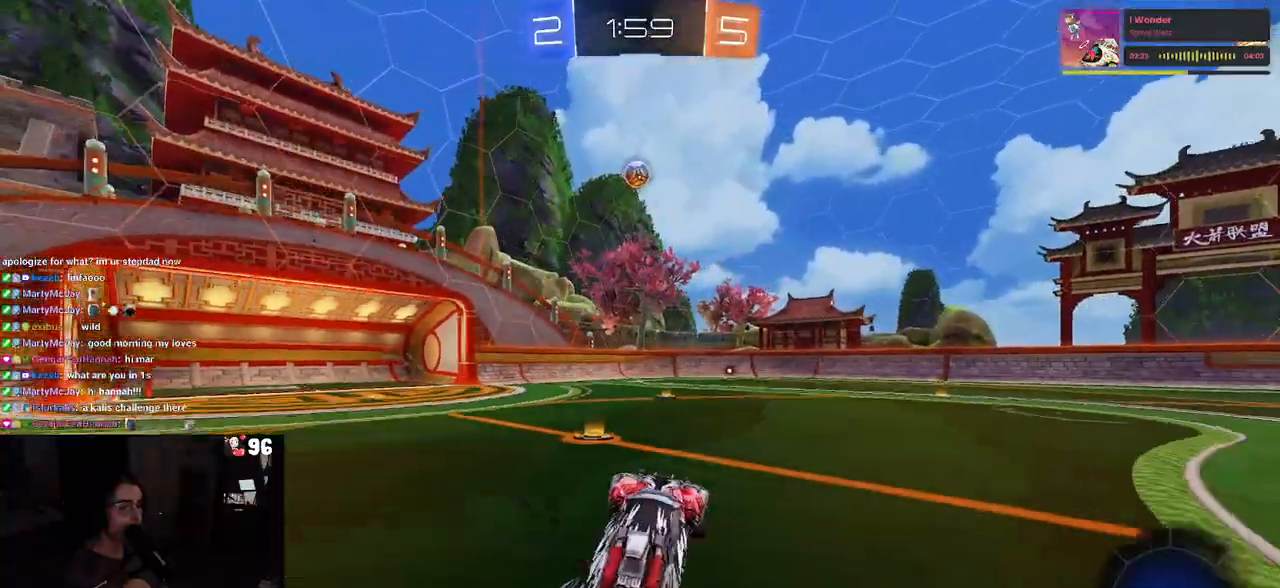
{"buttons": ["R1"], "left_stick": "right", "right_stick": "center", "events": [[83, "left_stick", "center"], [233, "SQUARE", "up"], [300, "left_stick", "right"]]}
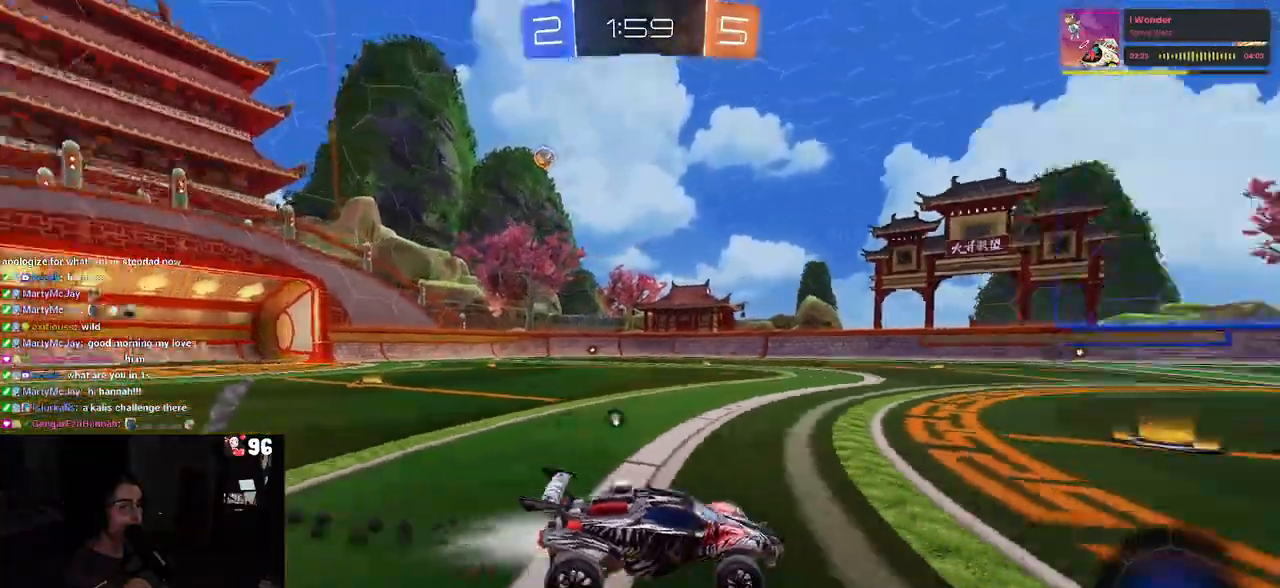
{"buttons": ["R1"], "left_stick": "center", "right_stick": "center", "events": [[17, "TRIANGLE", "down"], [17, "left_stick", "center"], [100, "TRIANGLE", "up"], [117, "left_stick", "left"], [483, "left_stick", "center"]]}
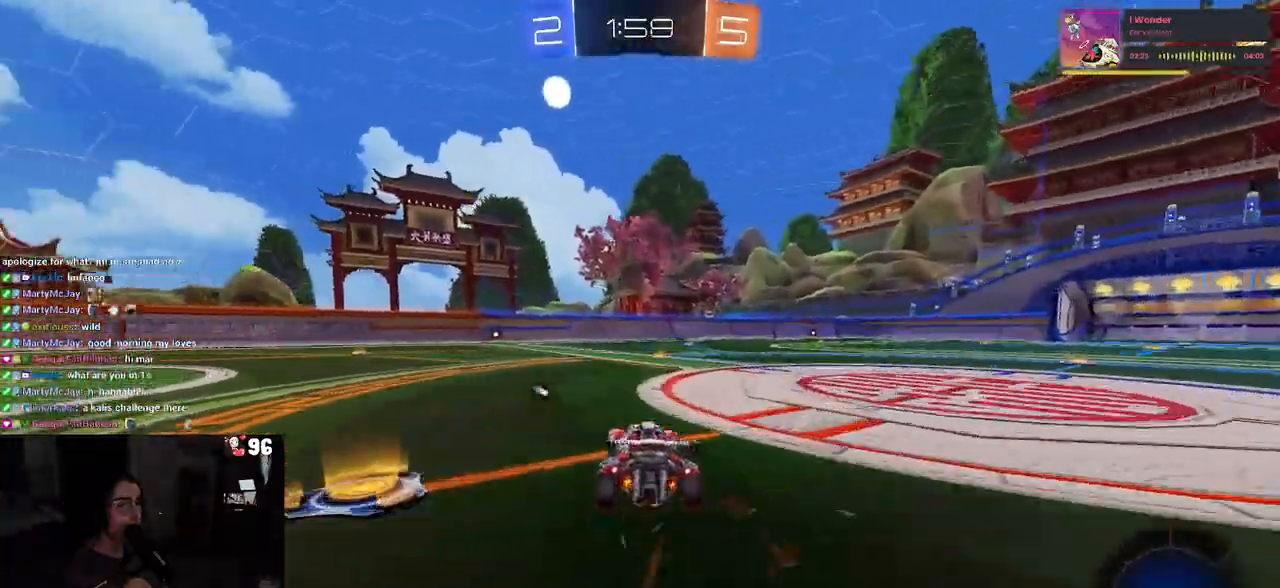
{"buttons": ["R1"], "left_stick": "center", "right_stick": "center", "events": [[133, "TRIANGLE", "down"], [267, "TRIANGLE", "up"]]}
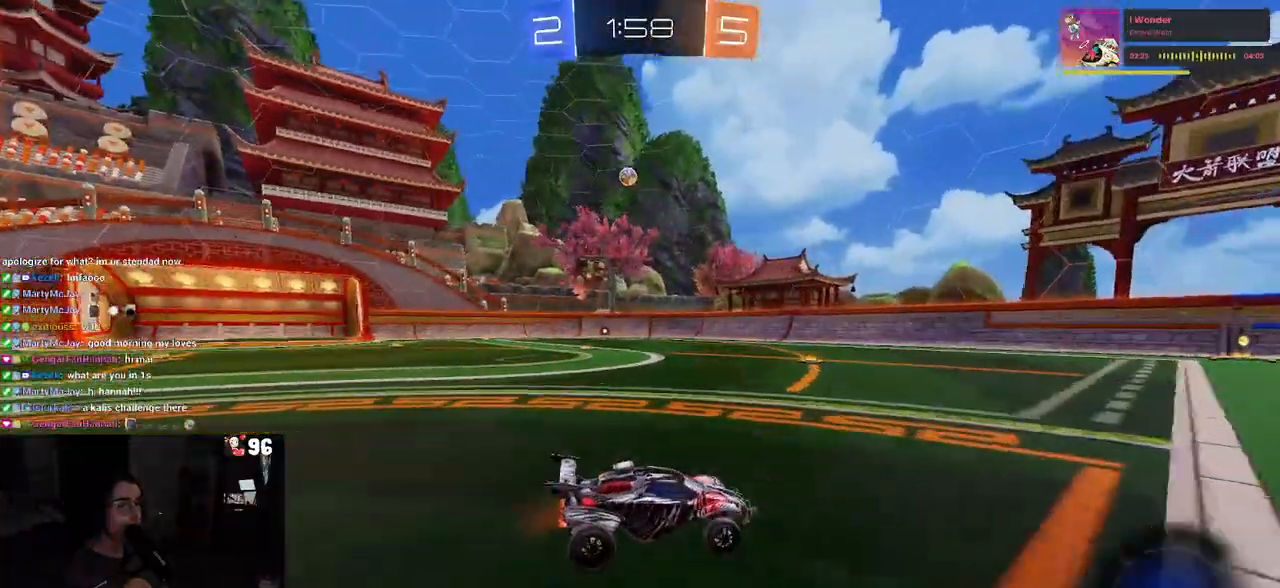
{"buttons": ["R1"], "left_stick": "left", "right_stick": "center", "events": [[450, "left_stick", "left"]]}
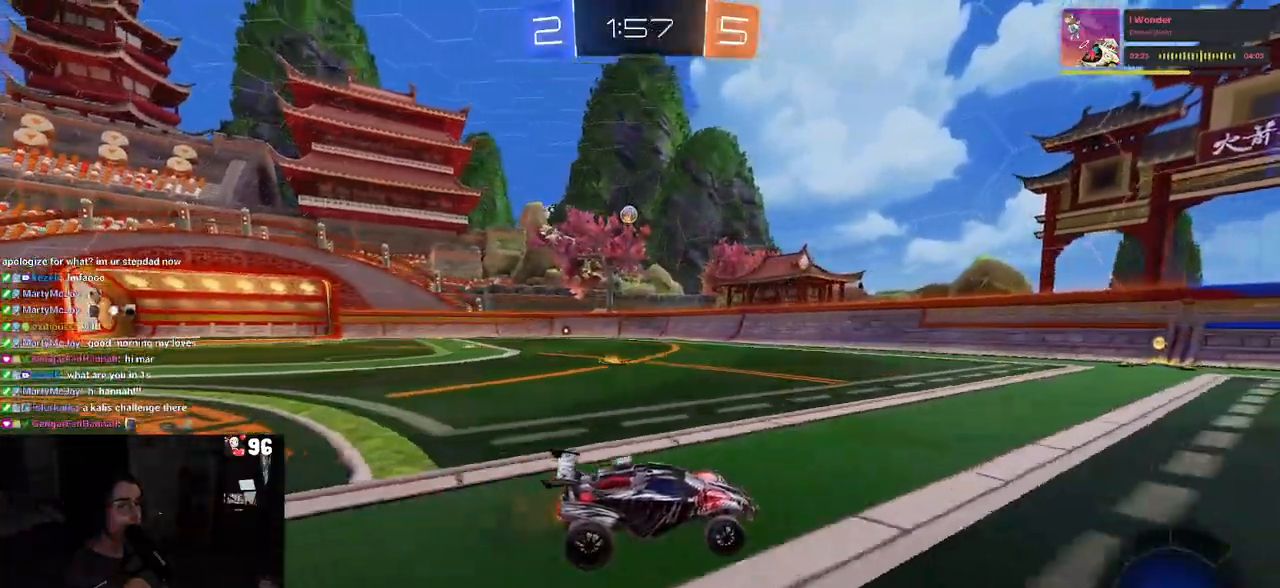
{"buttons": ["R1"], "left_stick": "left", "right_stick": "center", "events": [[117, "left_stick", "center"], [333, "left_stick", "left"]]}
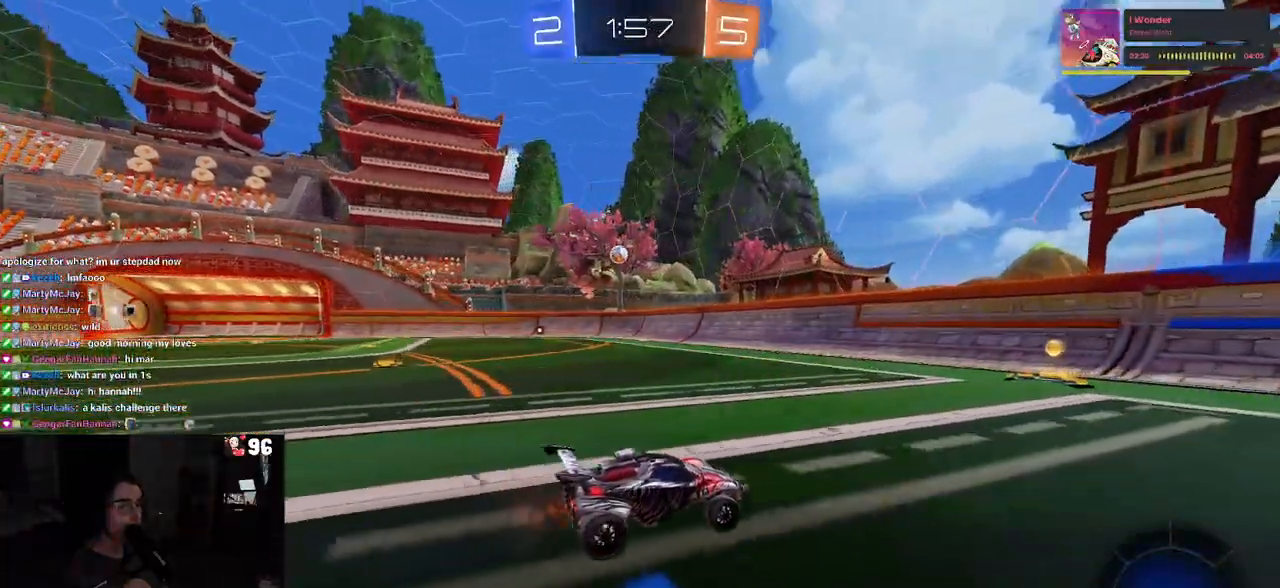
{"buttons": [], "left_stick": "left", "right_stick": "center", "events": [[100, "left_stick", "center"], [233, "left_stick", "left"], [433, "R1", "up"]]}
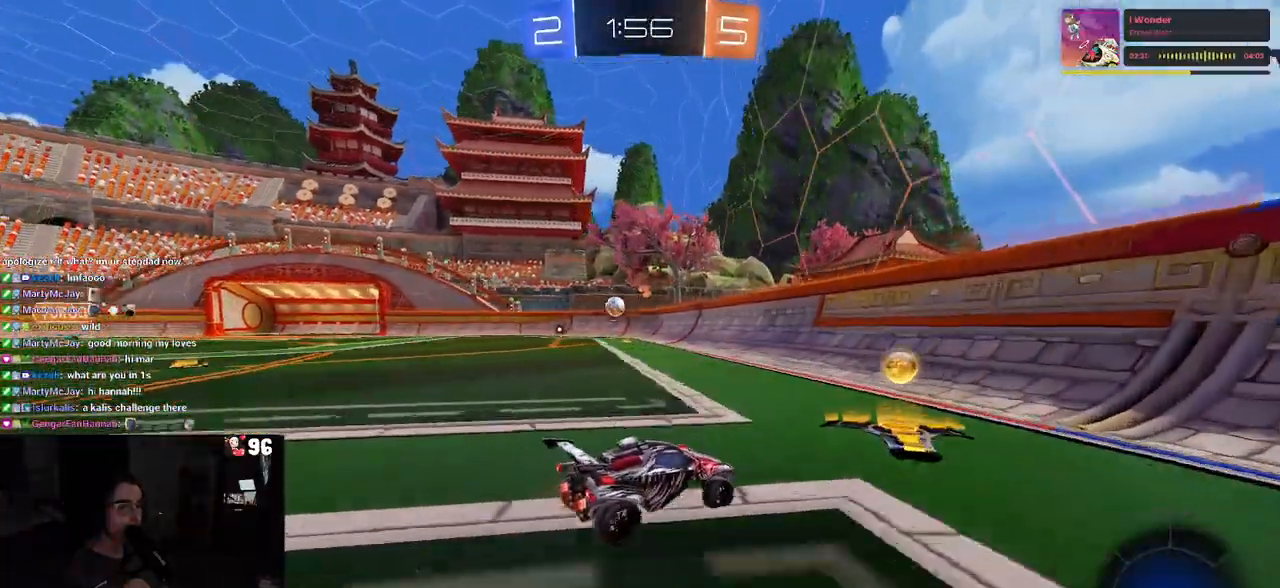
{"buttons": [], "left_stick": "left", "right_stick": "center", "events": []}
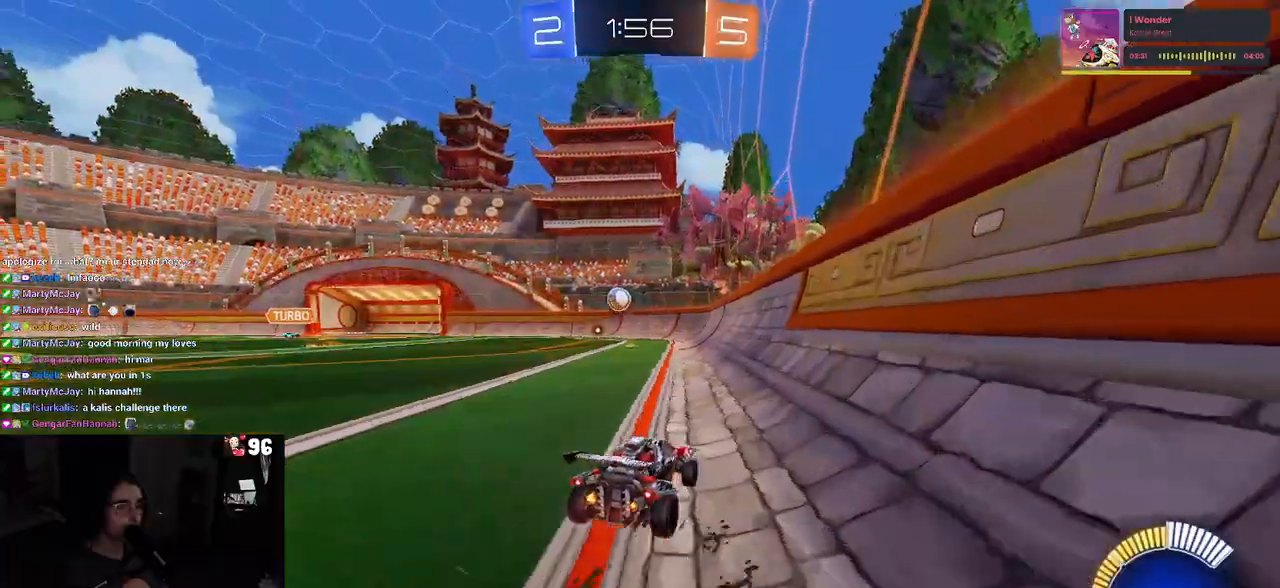
{"buttons": [], "left_stick": "left", "right_stick": "center", "events": [[200, "left_stick", "center"], [317, "L2", "down"], [333, "left_stick", "left"], [433, "L2", "up"]]}
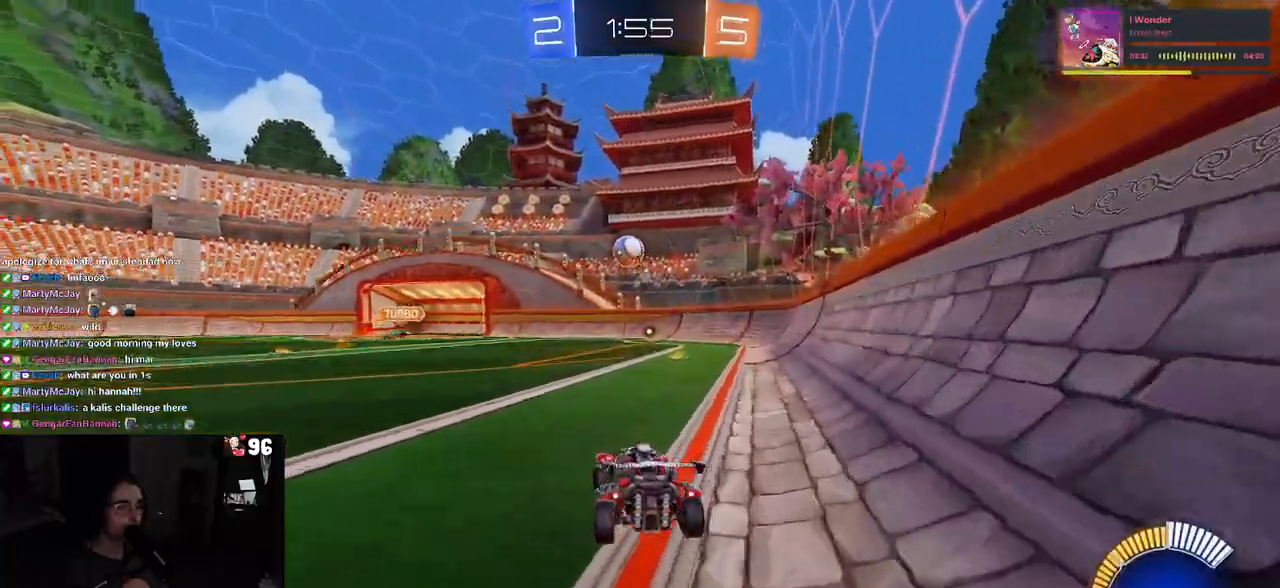
{"buttons": ["L2"], "left_stick": "left", "right_stick": "center", "events": [[67, "left_stick", "center"], [400, "L2", "down"], [400, "left_stick", "left"]]}
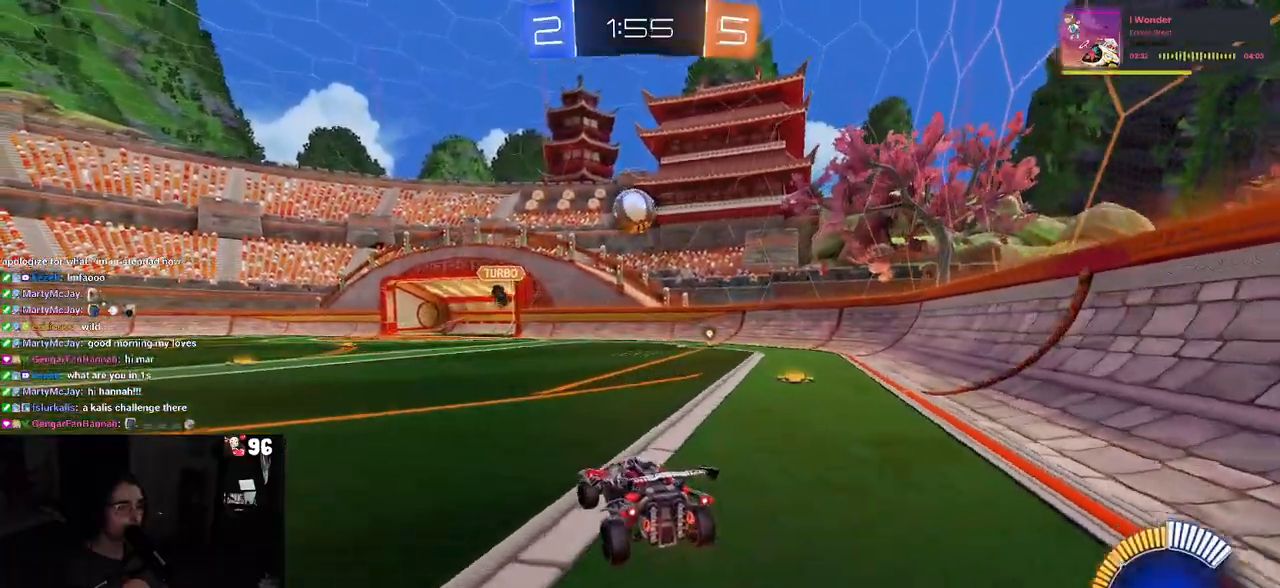
{"buttons": [], "left_stick": "left", "right_stick": "center", "events": [[67, "L2", "up"]]}
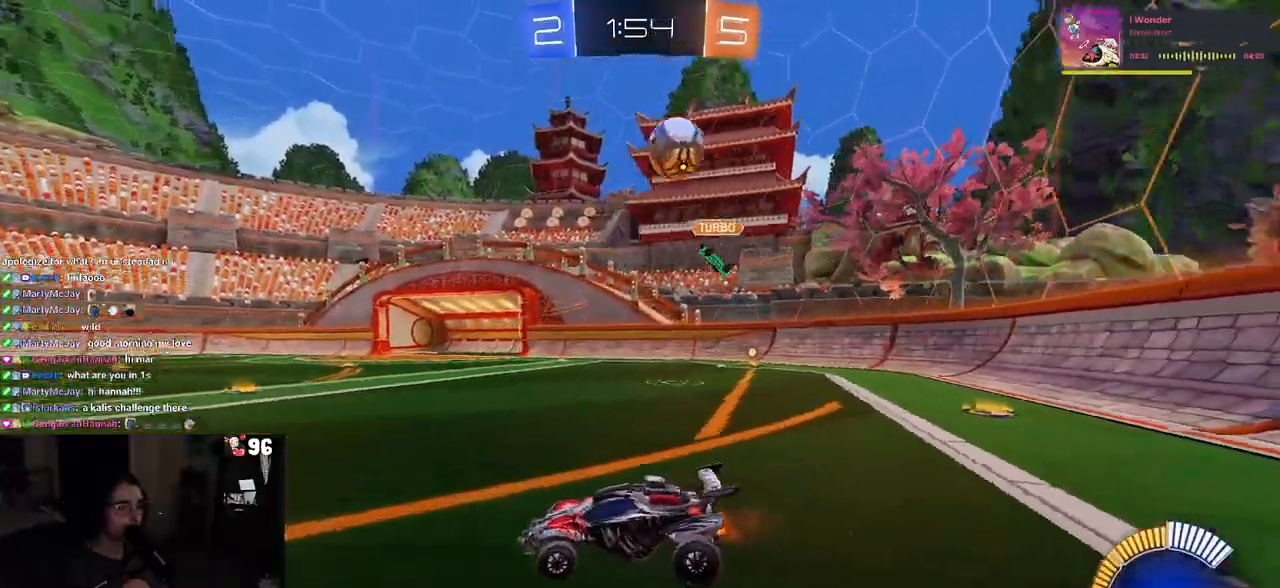
{"buttons": ["R1"], "left_stick": "center", "right_stick": "center", "events": [[250, "R1", "down"], [300, "left_stick", "center"]]}